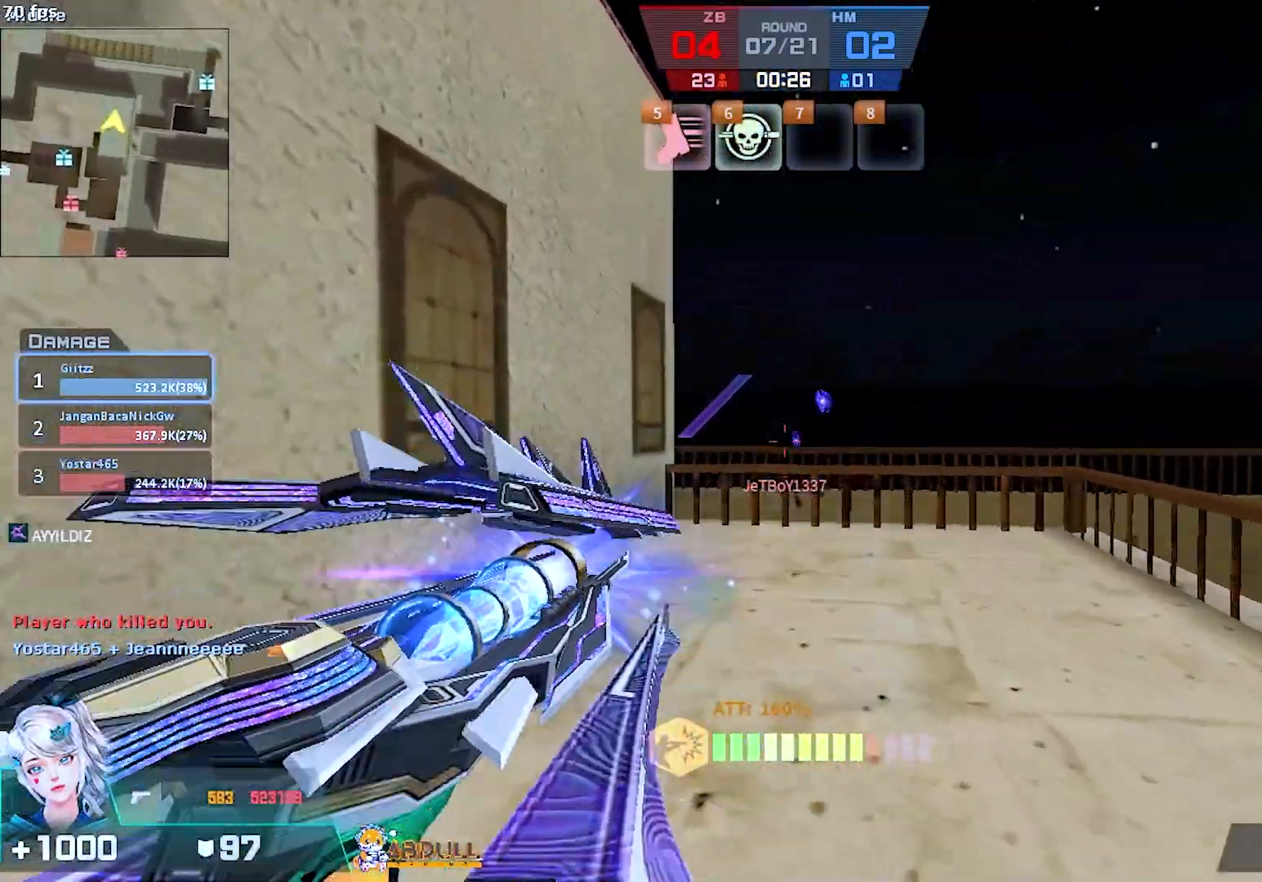
Gameplay with keyboard and mouse; each line is a JSON object with the keys and mouse buttons held at the frame after it. "events" lists presses ("down") and releases ("up") of "1", "2", "3", "4", "5", "a", "alt", "b", "c", "caps_lock", "ctrl", "d", "e", "escape", "f", "f1", "f2", "f3", "f4", "f5", "g", "q", "r", "s", "shift", "space", "super", "t", "tab", "tilde", "v", "w", "x", "z", "mouse_left", "mouse_wheel", "mouse_right", "mouse_mb4" and "mouse_mb5" between this image and that frame as [ms after this image, input, new state], when the widget could be followed in between. "mouse_left", "mouse_wheel", "mouse_right", "mouse_mb4", "mouse_mb5" = the "left", "wheel", "right", "mb4", "mb5" buttons of the "mouse" list. No other keys are recorded. "wheel" means that the mouse wheel is clicked or scrolled. Mouse movement is not recorded.
{"keys": ["d", "s"], "mouse": [], "events": [[17, "d", "down"], [17, "mouse_left", "up"], [200, "w", "down"], [300, "w", "up"], [483, "s", "down"]]}
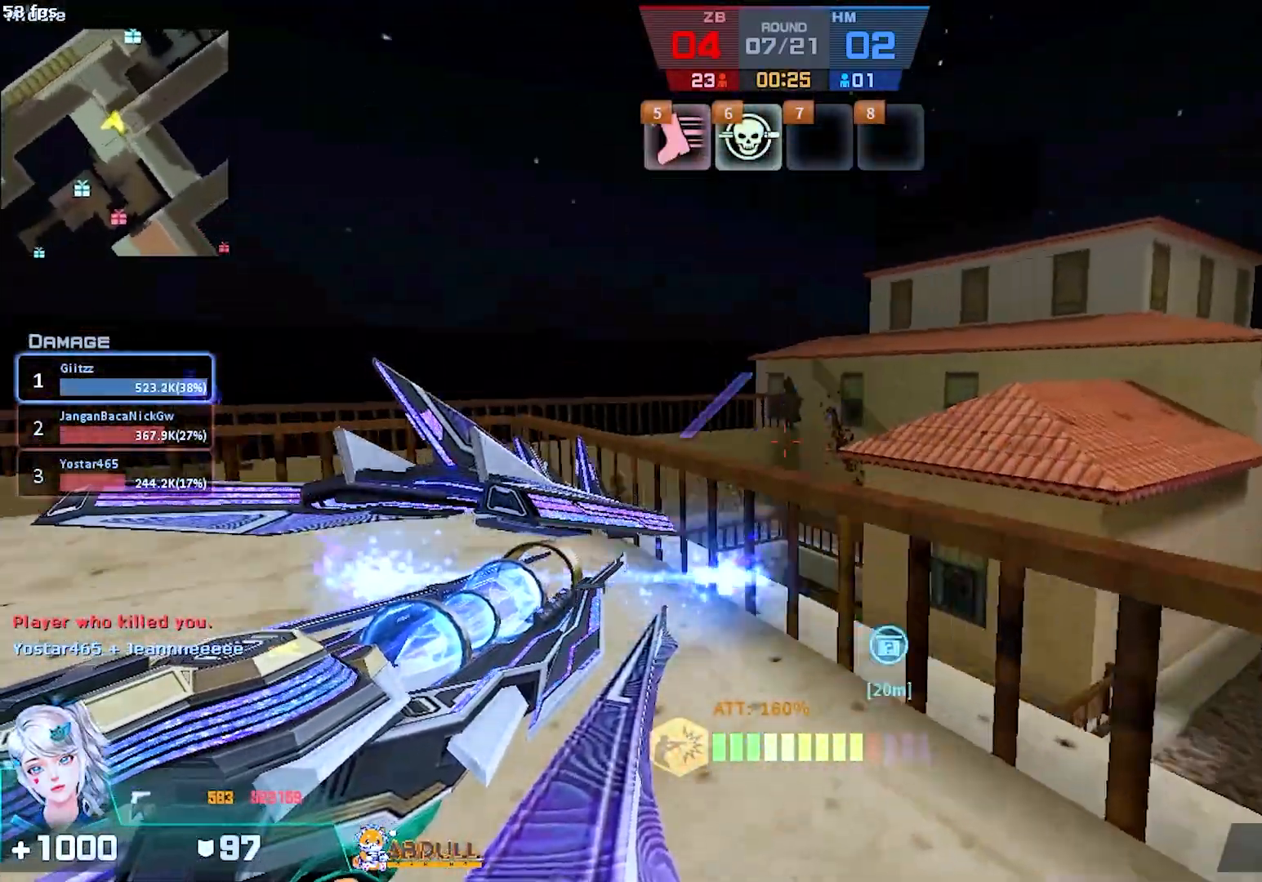
{"keys": [], "mouse": ["left"], "events": [[83, "mouse_left", "down"], [417, "d", "up"], [467, "s", "up"]]}
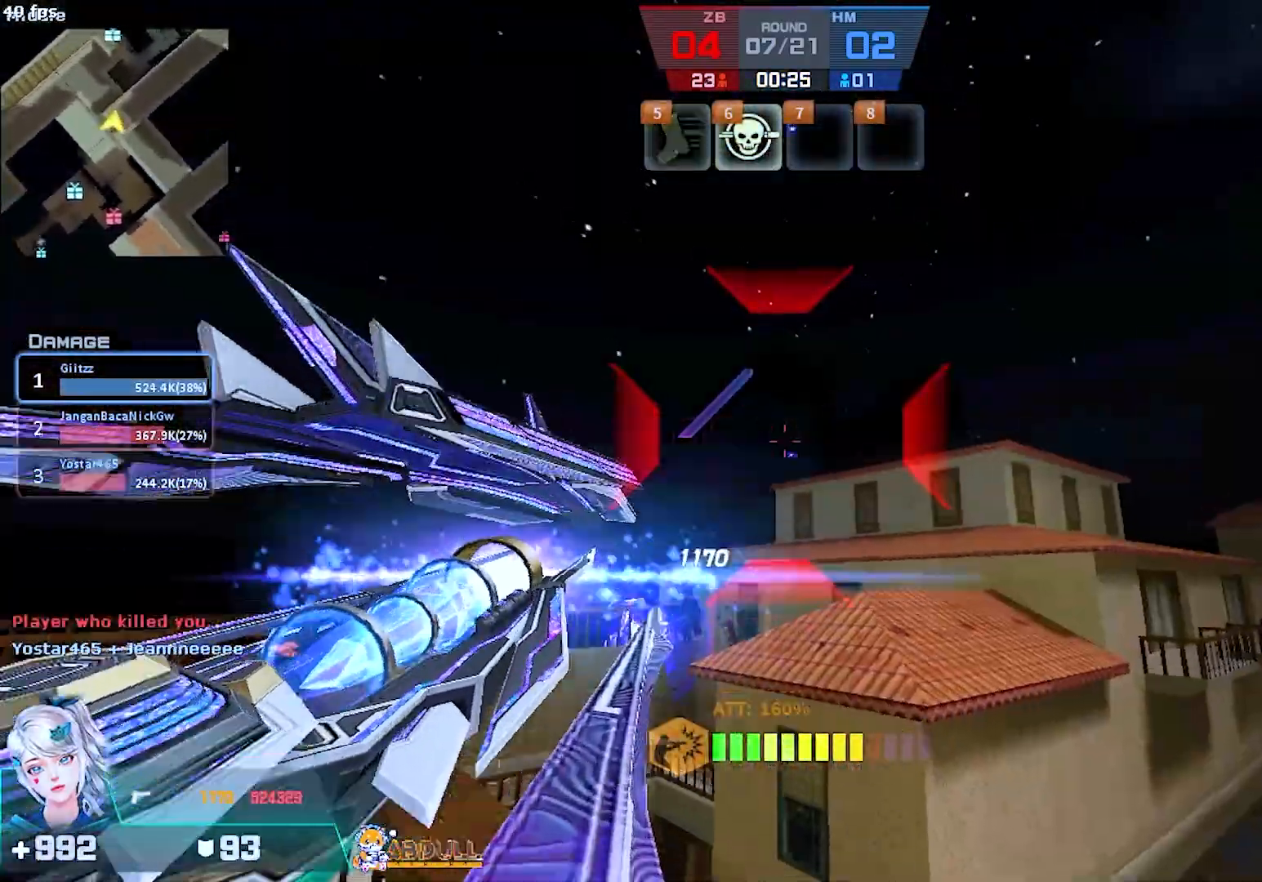
{"keys": ["ctrl", "d", "s"], "mouse": ["left"], "events": [[33, "ctrl", "down"], [233, "d", "down"], [333, "s", "down"]]}
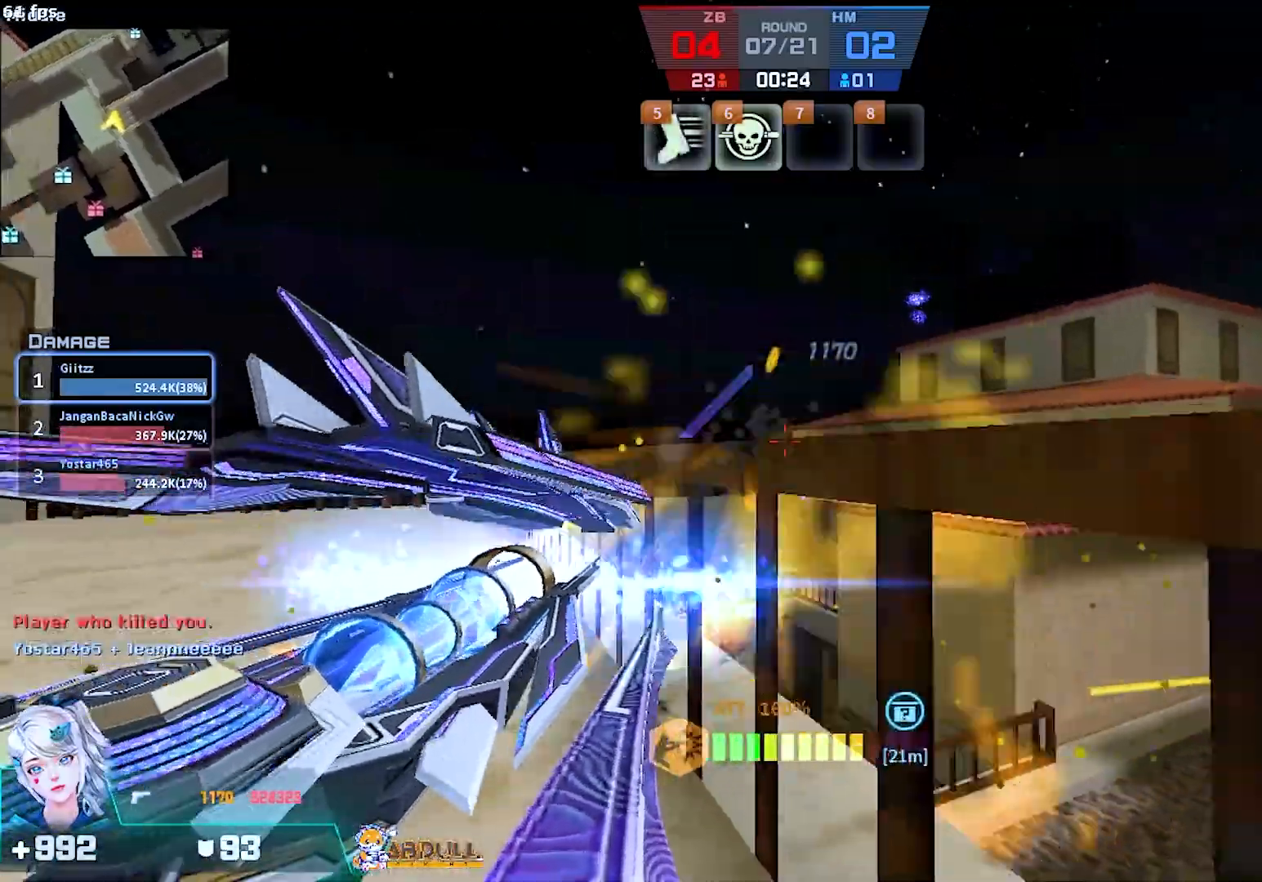
{"keys": ["d"], "mouse": [], "events": [[367, "mouse_left", "up"], [433, "ctrl", "up"], [500, "s", "up"]]}
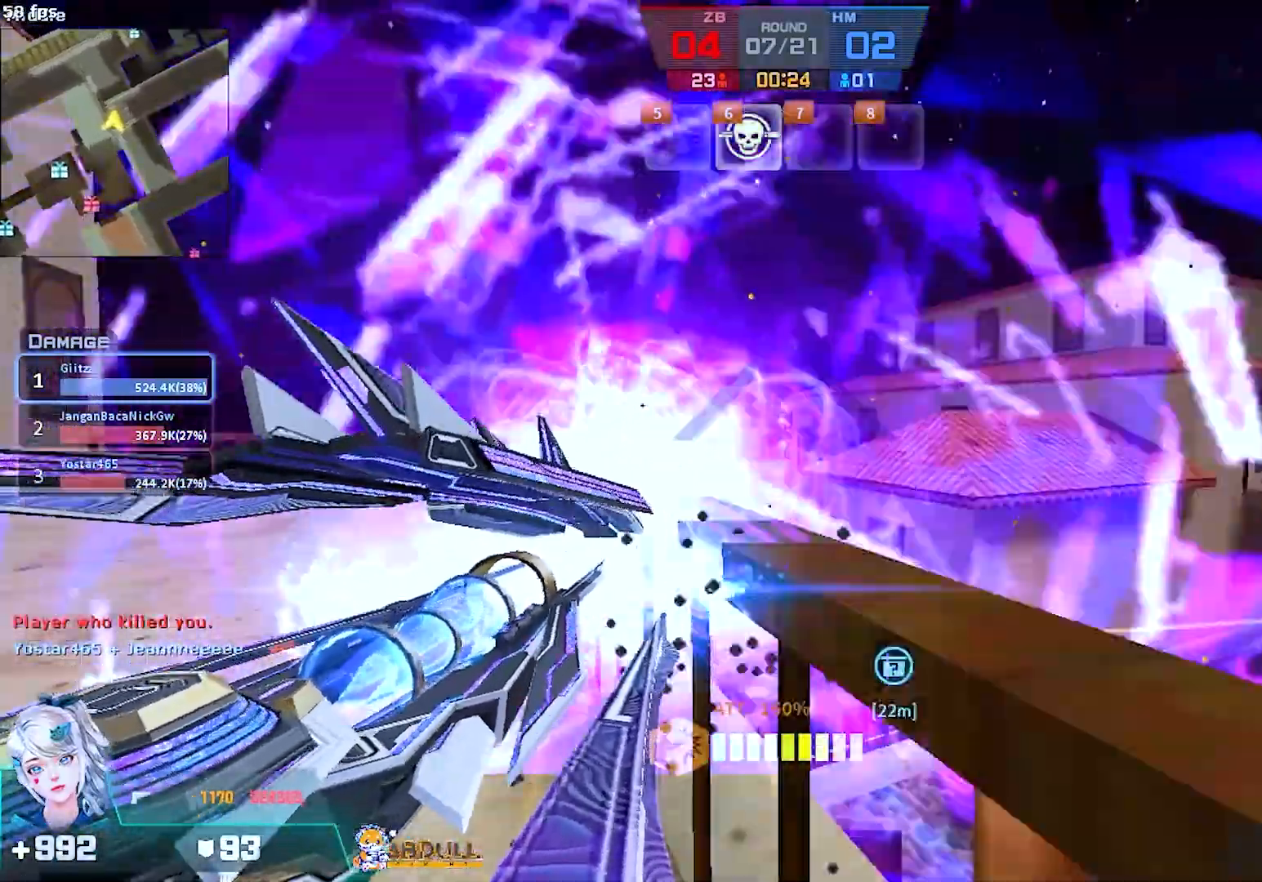
{"keys": ["ctrl"], "mouse": [], "events": [[133, "ctrl", "down"], [183, "d", "up"]]}
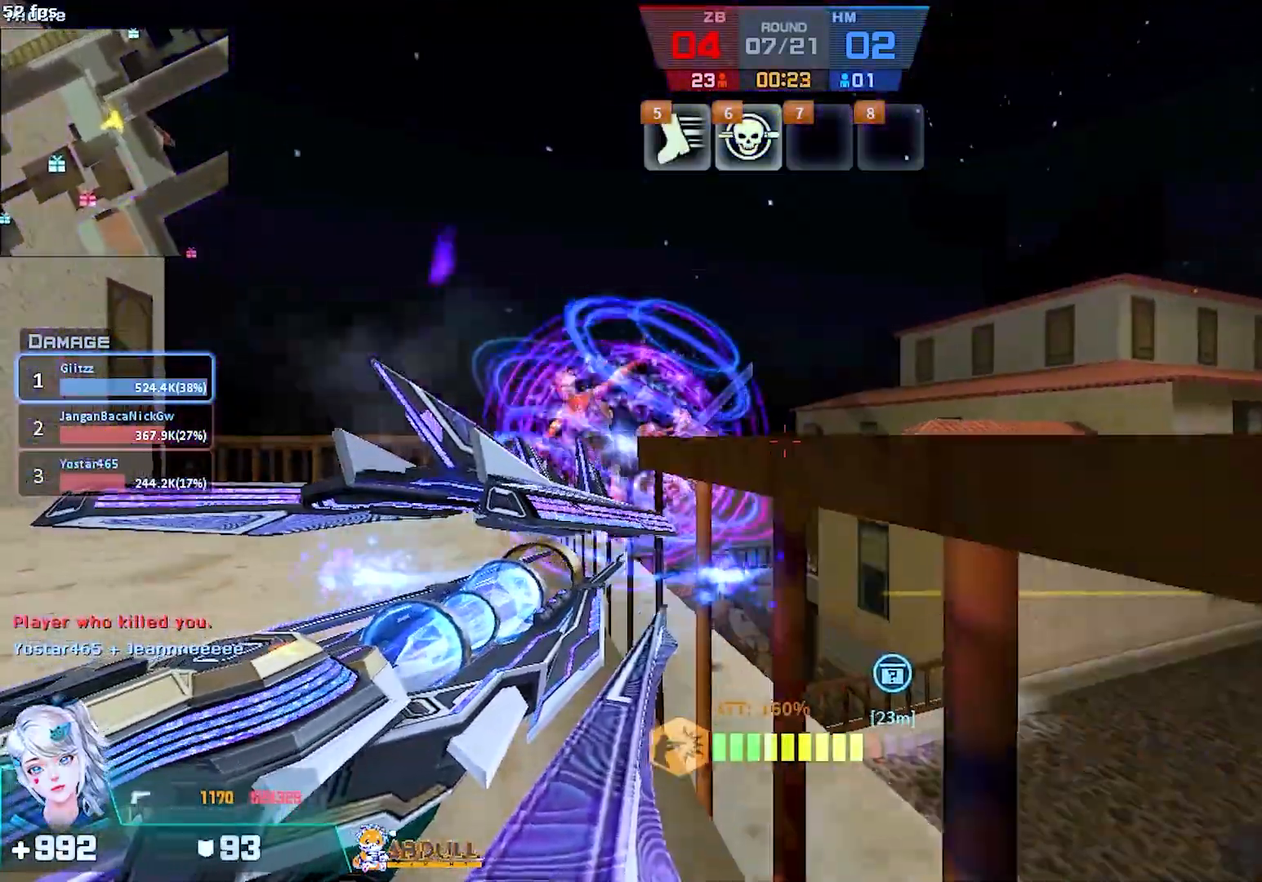
{"keys": ["a", "ctrl"], "mouse": ["left", "right"], "events": [[383, "mouse_left", "down"], [383, "mouse_right", "down"], [483, "a", "down"]]}
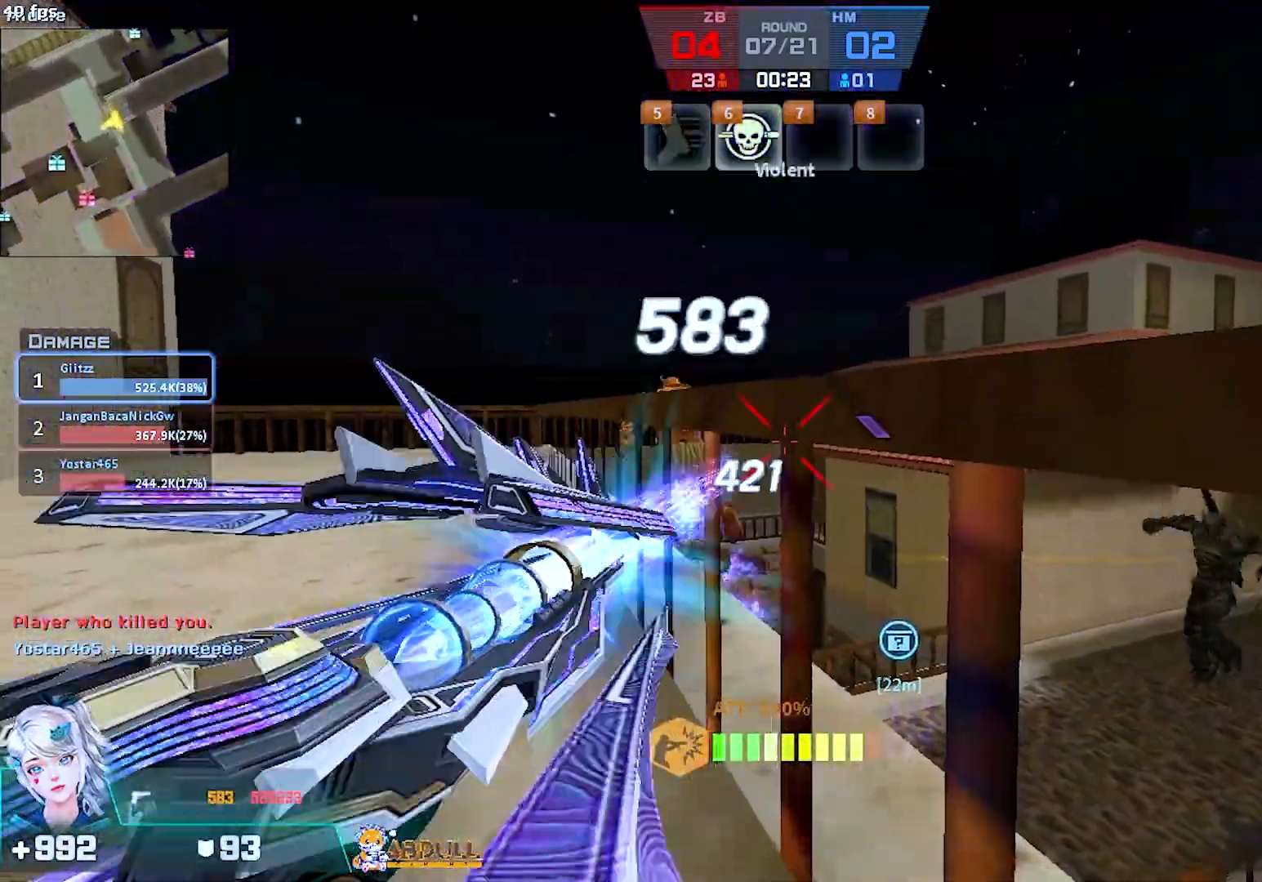
{"keys": ["a"], "mouse": [], "events": [[100, "mouse_right", "up"], [117, "mouse_left", "up"], [133, "ctrl", "up"], [183, "w", "down"], [333, "w", "up"]]}
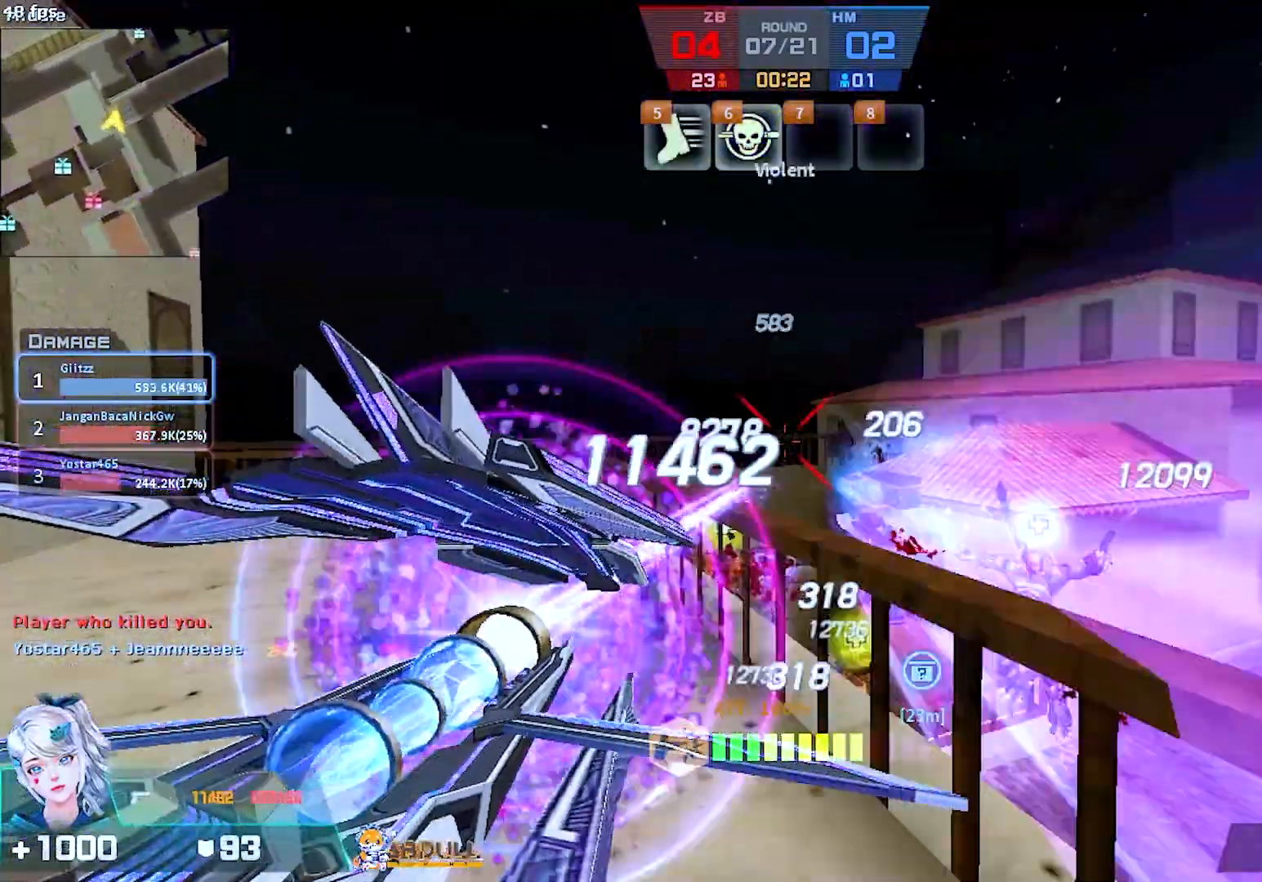
{"keys": ["w"], "mouse": [], "events": [[300, "d", "down"], [317, "a", "up"], [317, "w", "down"], [450, "d", "up"]]}
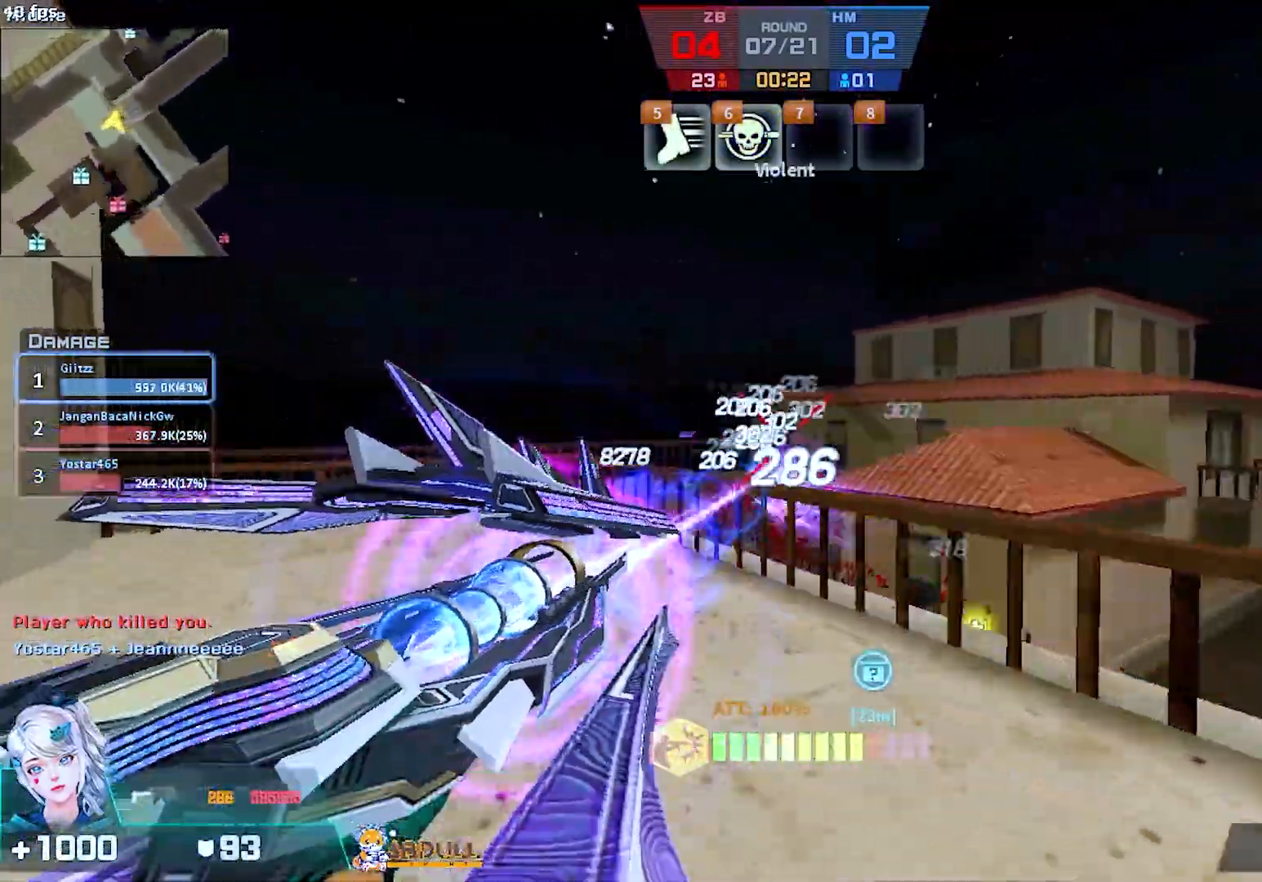
{"keys": ["d"], "mouse": ["left"], "events": [[233, "mouse_left", "down"], [333, "d", "down"], [367, "w", "up"]]}
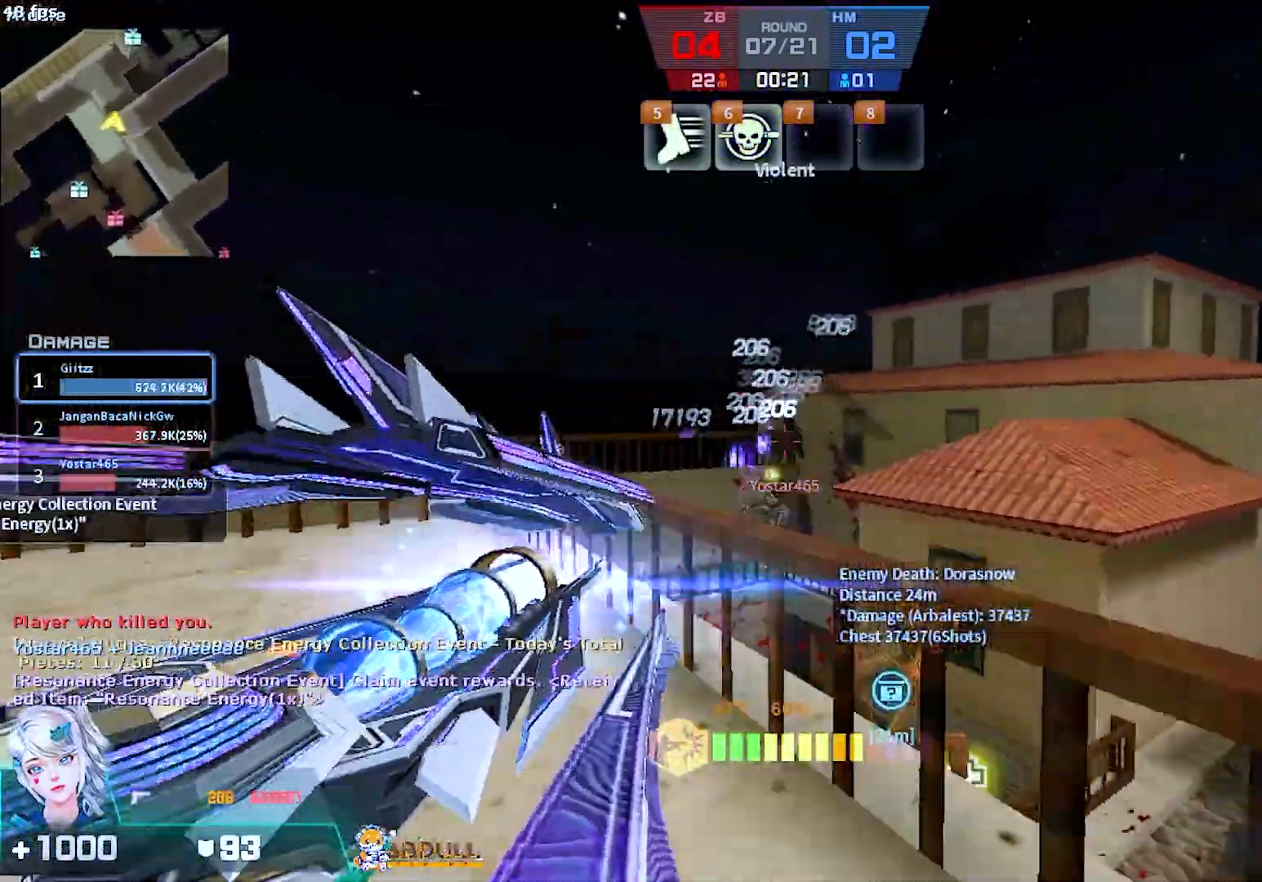
{"keys": ["s"], "mouse": ["left"], "events": [[17, "s", "down"], [33, "d", "up"], [217, "s", "up"], [400, "s", "down"]]}
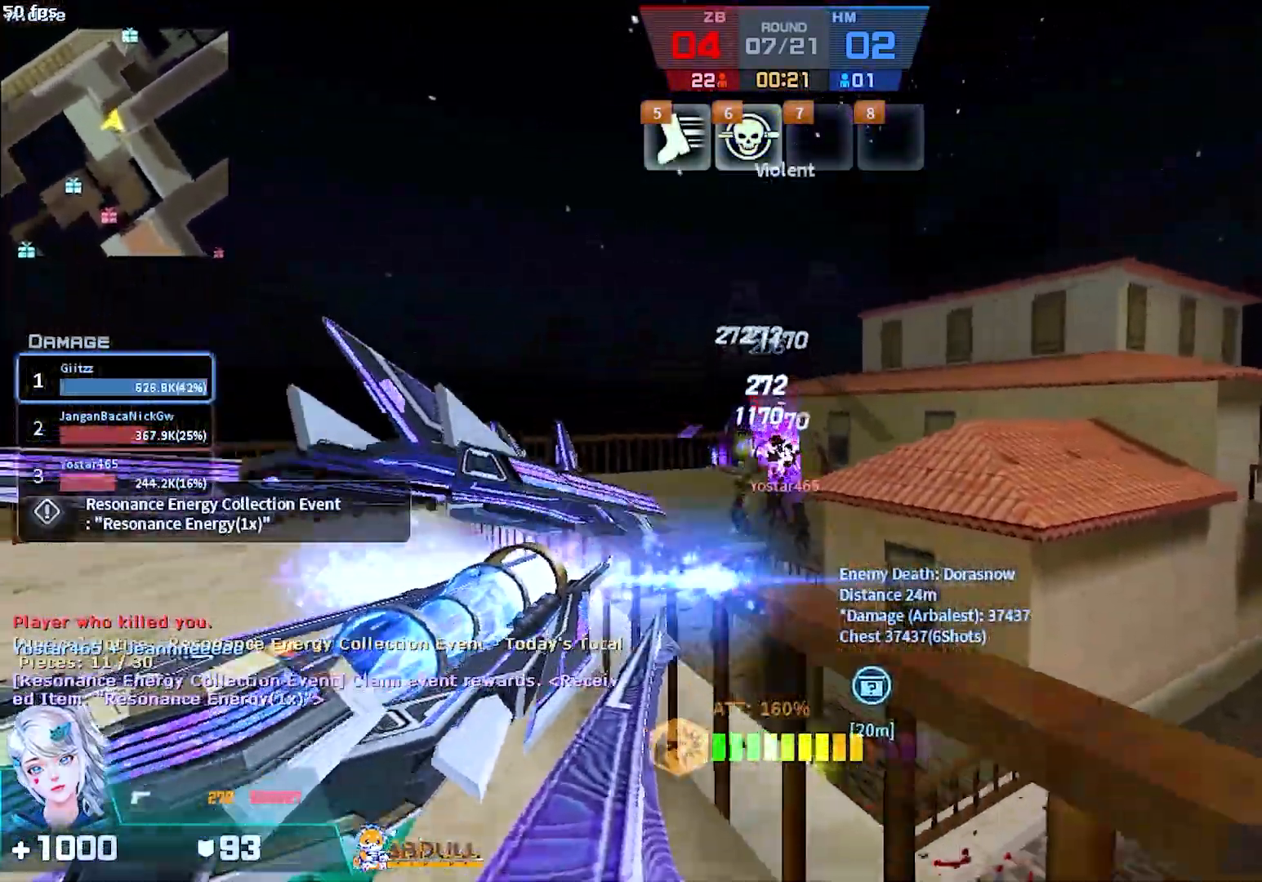
{"keys": ["a"], "mouse": ["left"], "events": [[233, "a", "down"], [333, "s", "up"]]}
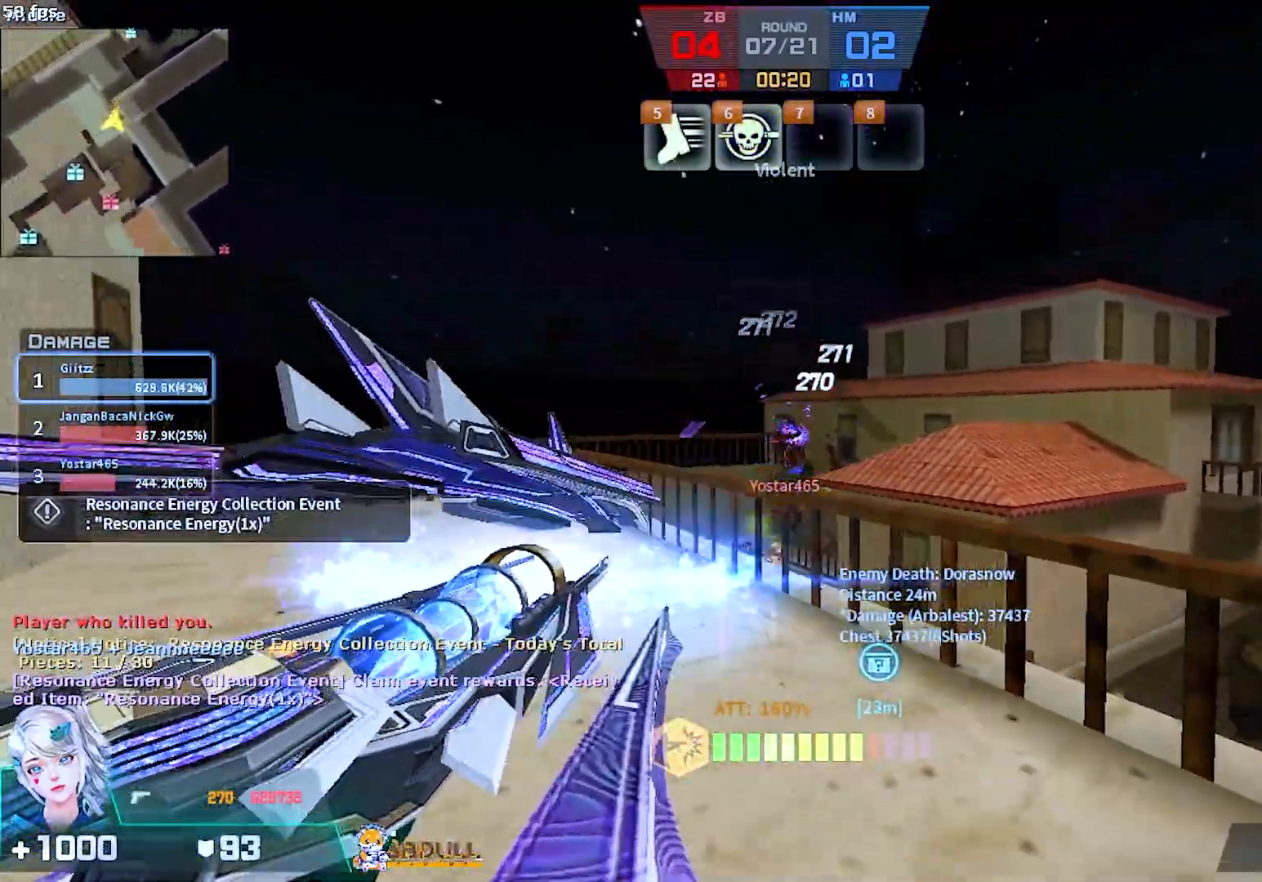
{"keys": ["w"], "mouse": [], "events": [[17, "2", "down"], [67, "mouse_left", "up"], [100, "2", "up"], [200, "w", "down"], [217, "a", "up"], [400, "t", "down"], [483, "t", "up"]]}
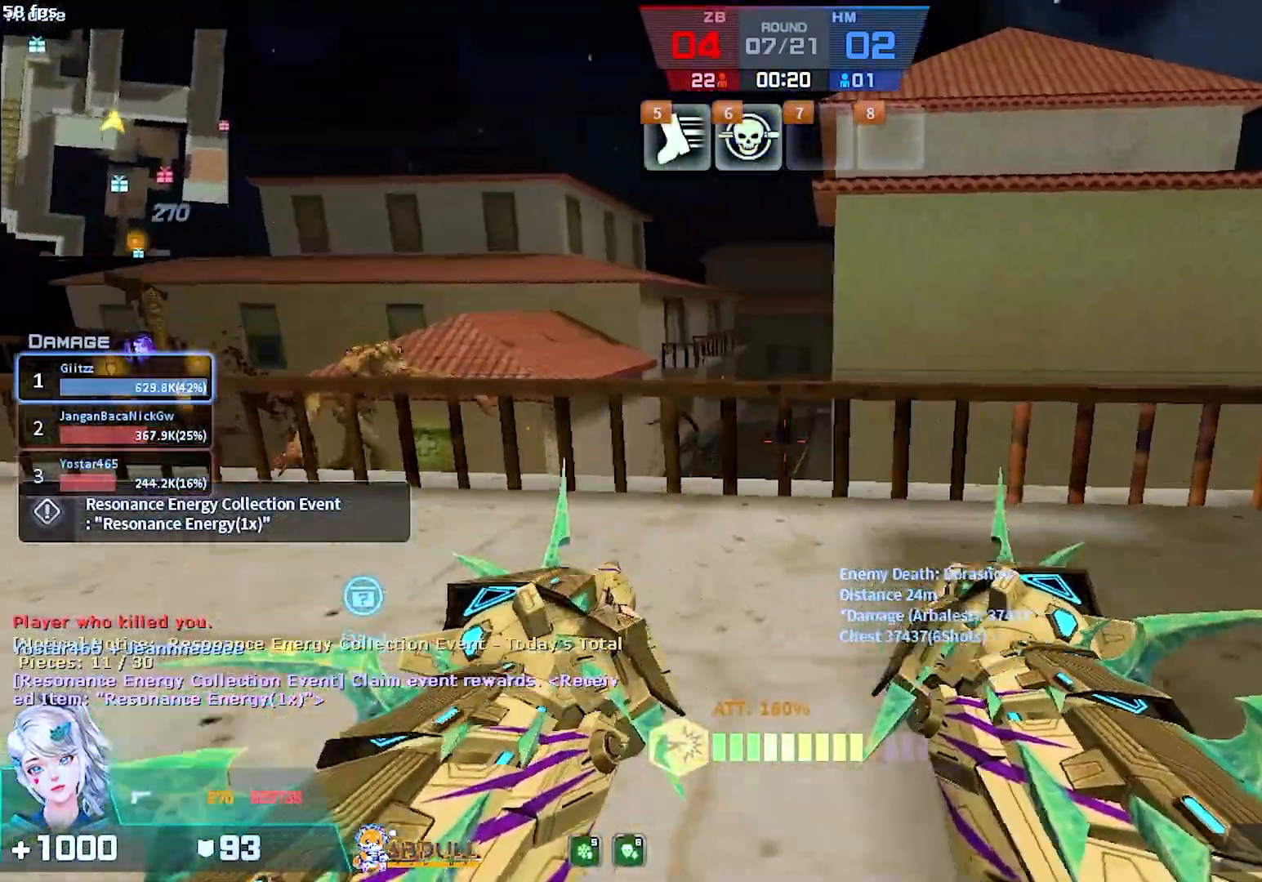
{"keys": ["d"], "mouse": ["left"], "events": [[133, "d", "down"], [233, "mouse_left", "down"], [367, "w", "up"]]}
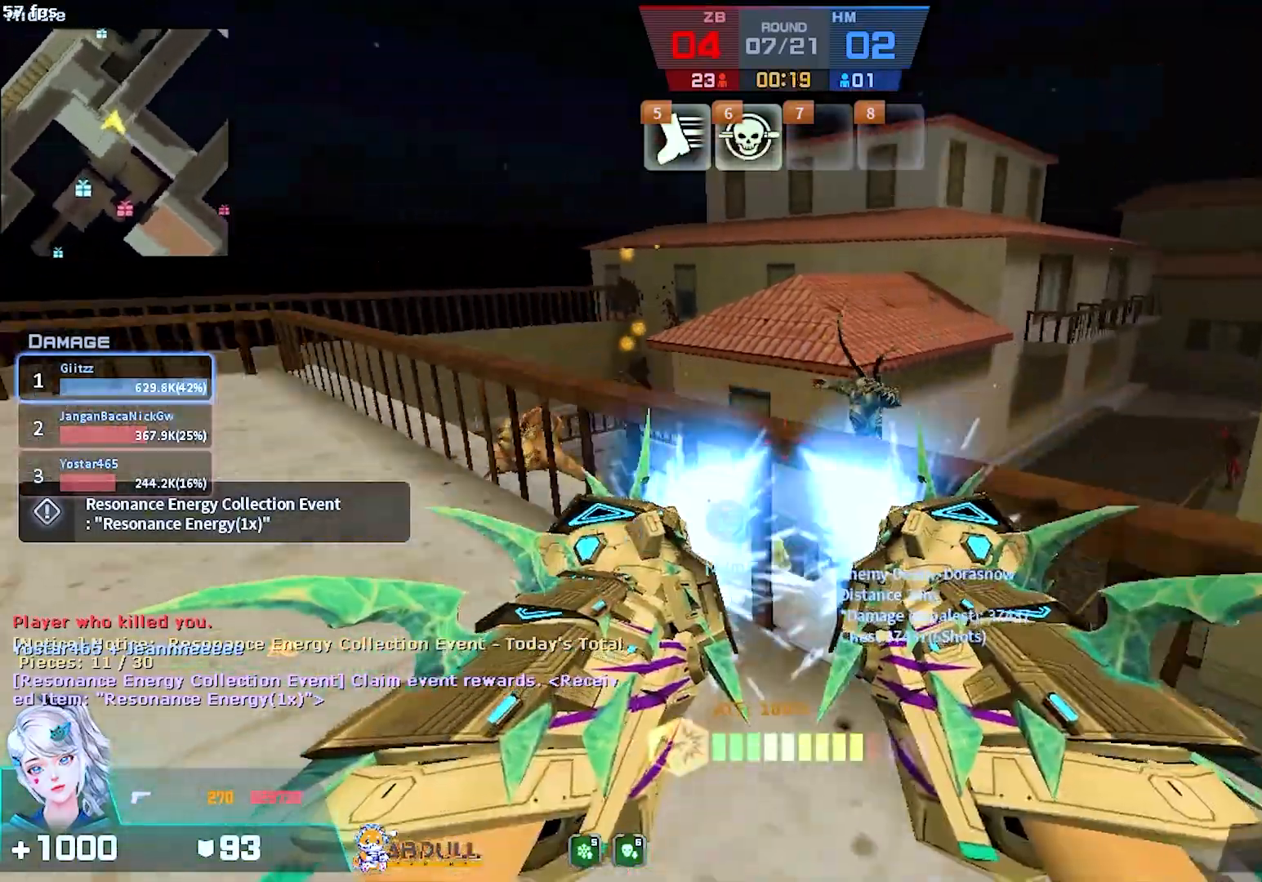
{"keys": ["d", "w"], "mouse": ["left"], "events": [[67, "w", "down"], [233, "w", "up"], [250, "space", "down"], [367, "space", "up"], [367, "w", "down"]]}
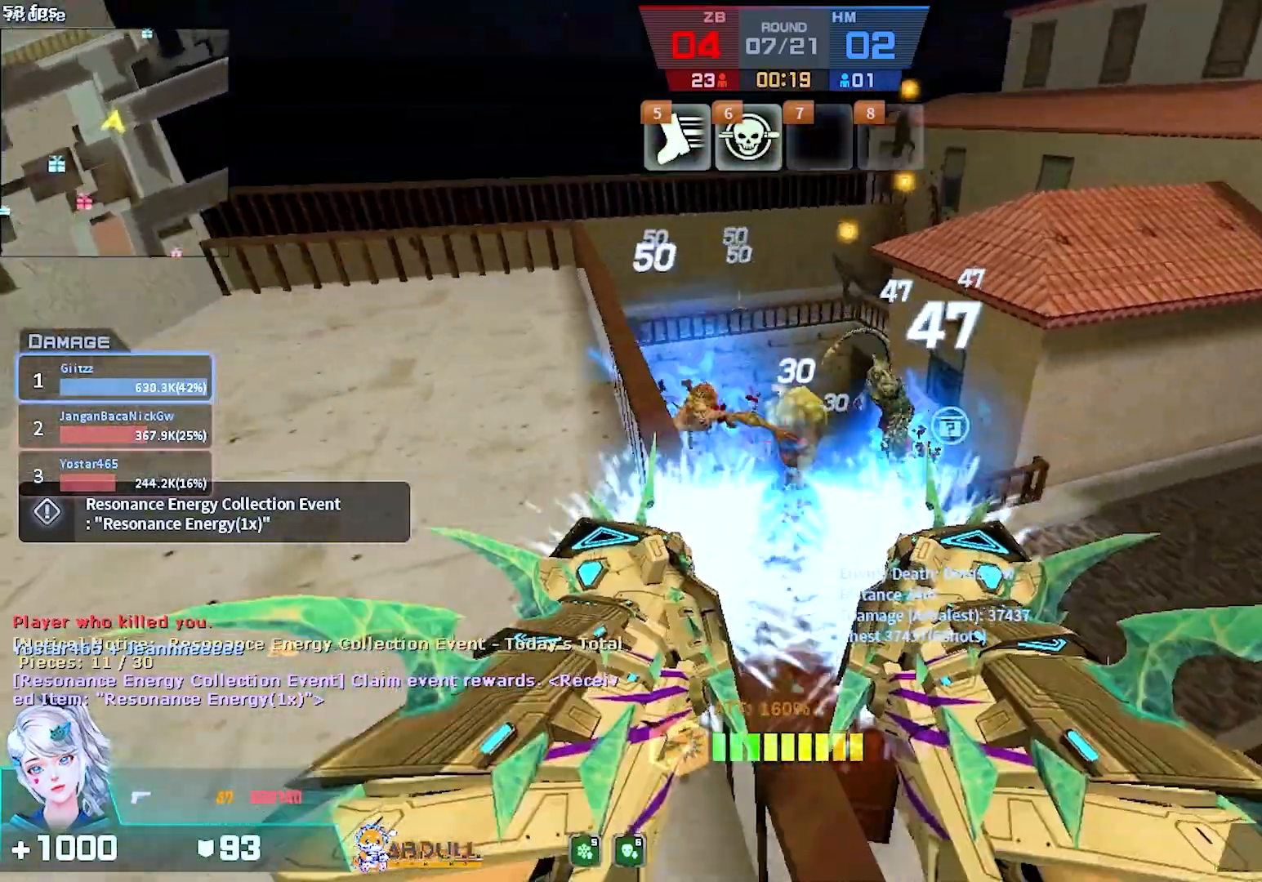
{"keys": ["d", "shift", "w"], "mouse": ["left"], "events": [[100, "w", "up"], [133, "a", "down"], [150, "d", "up"], [217, "w", "down"], [300, "shift", "down"], [400, "a", "up"], [417, "d", "down"]]}
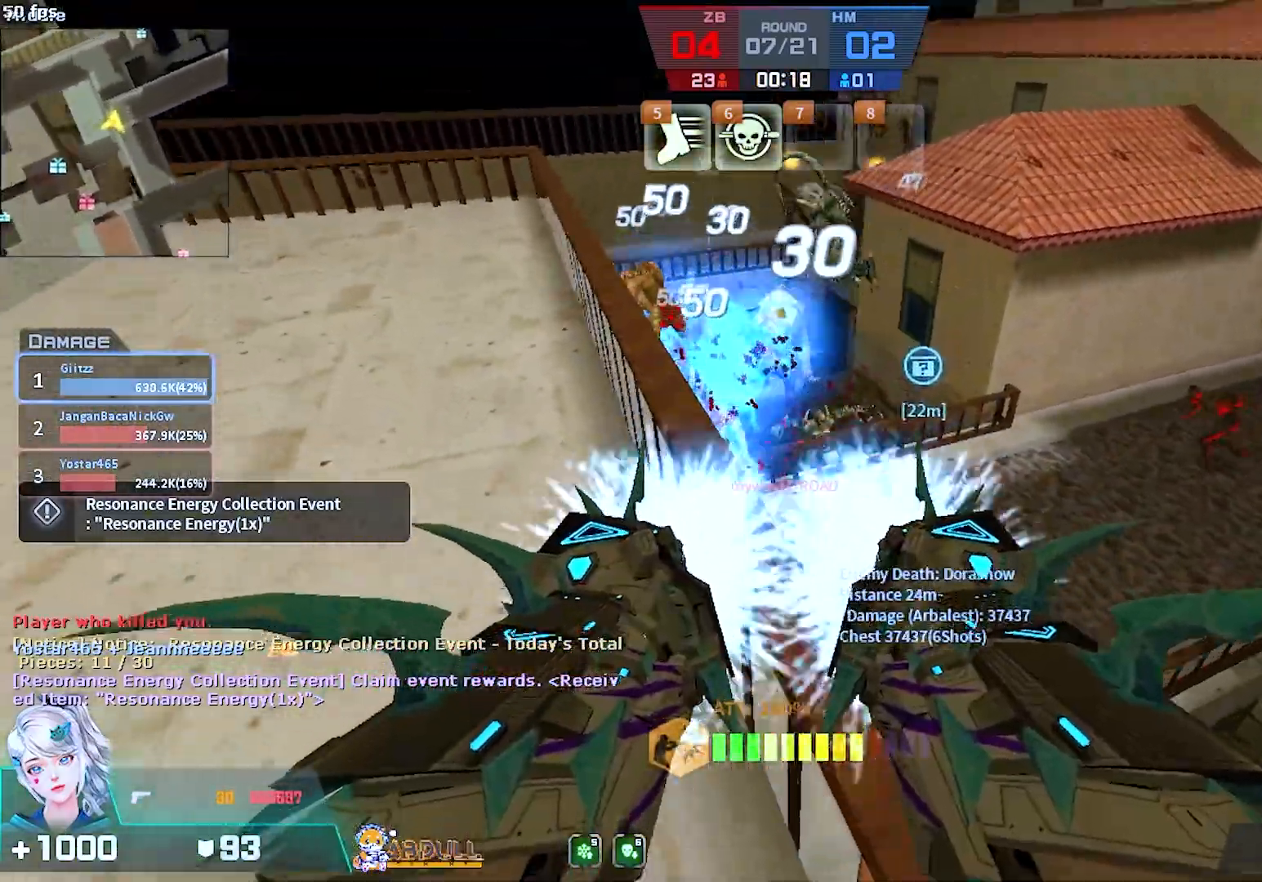
{"keys": ["a", "shift"], "mouse": ["left"], "events": [[33, "w", "up"], [150, "d", "up"], [183, "w", "down"], [367, "a", "down"], [450, "w", "up"]]}
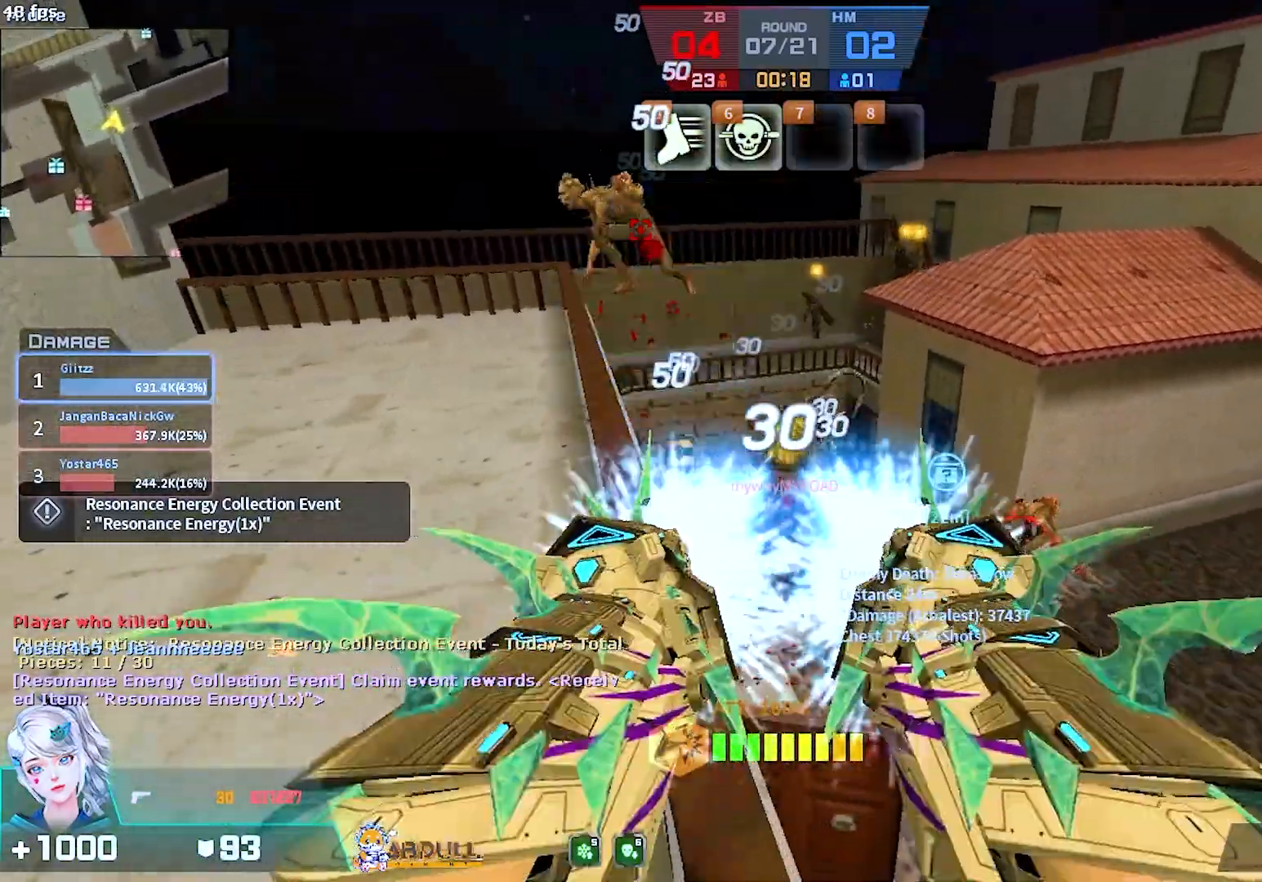
{"keys": ["a", "w"], "mouse": ["left"], "events": [[67, "w", "down"], [100, "a", "up"], [233, "a", "down"], [283, "w", "up"], [417, "shift", "up"], [467, "w", "down"]]}
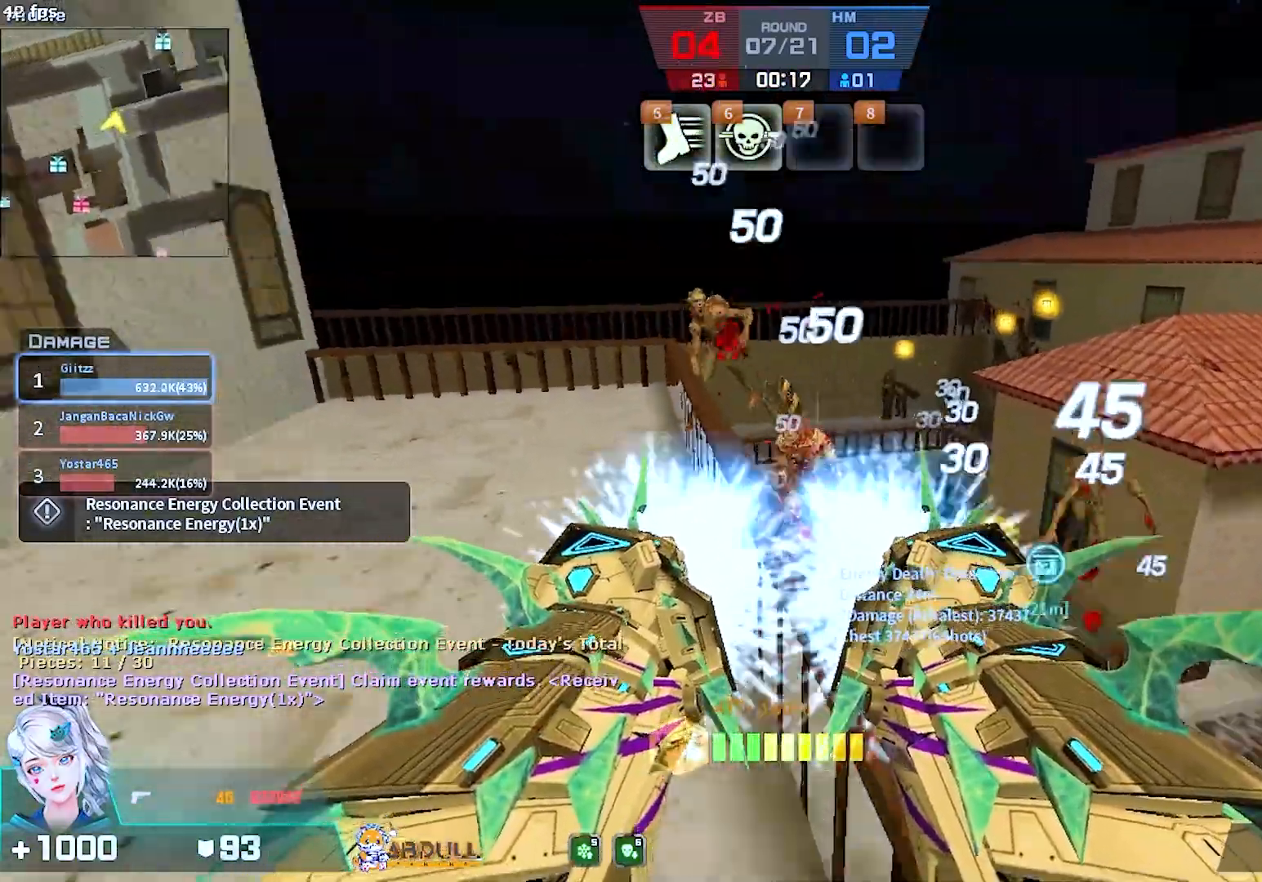
{"keys": ["a"], "mouse": ["left"], "events": [[117, "a", "up"], [250, "d", "down"], [283, "a", "down"], [317, "d", "up"], [367, "w", "up"]]}
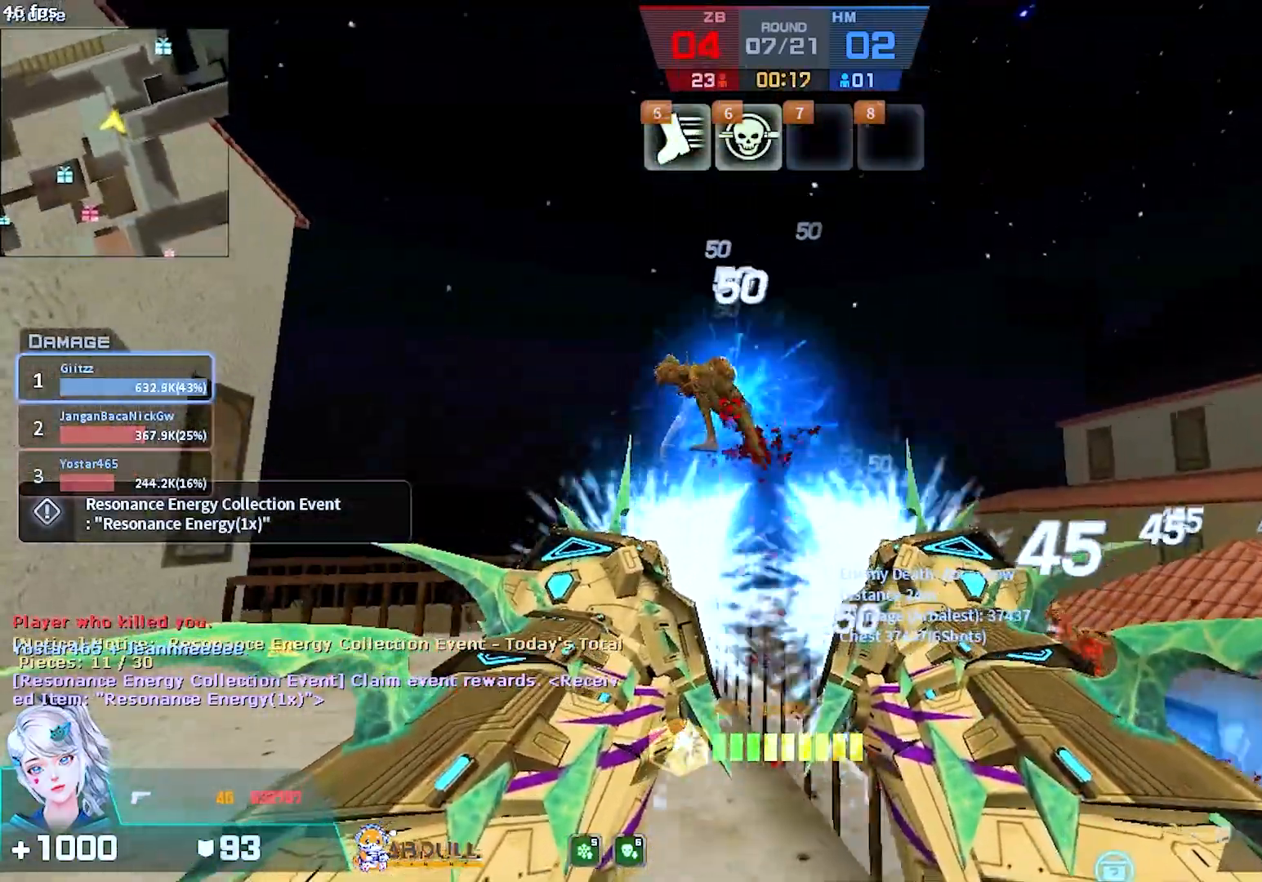
{"keys": ["d"], "mouse": ["left"], "events": [[67, "s", "down"], [333, "a", "up"], [417, "d", "down"], [450, "s", "up"]]}
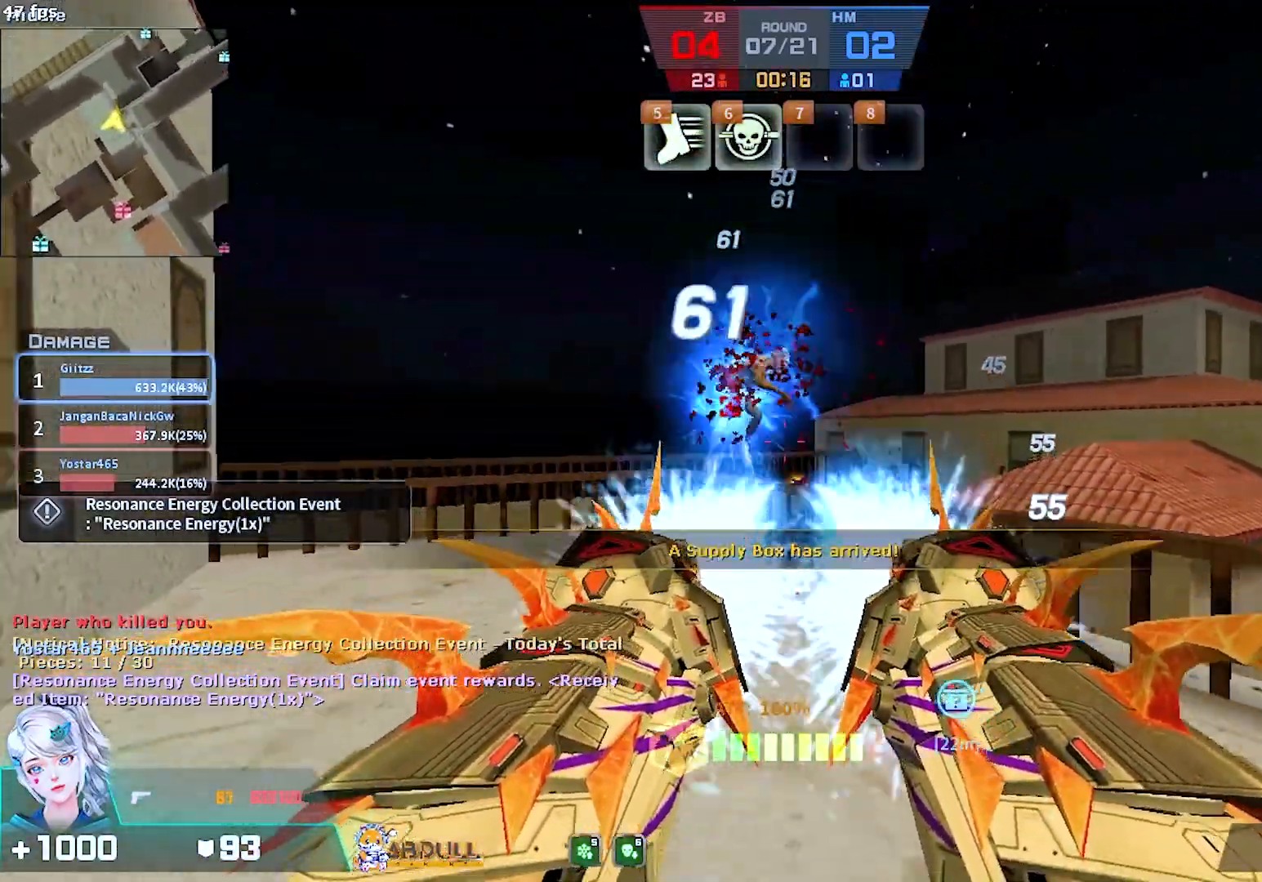
{"keys": ["s"], "mouse": ["left"], "events": [[433, "s", "down"], [483, "d", "up"]]}
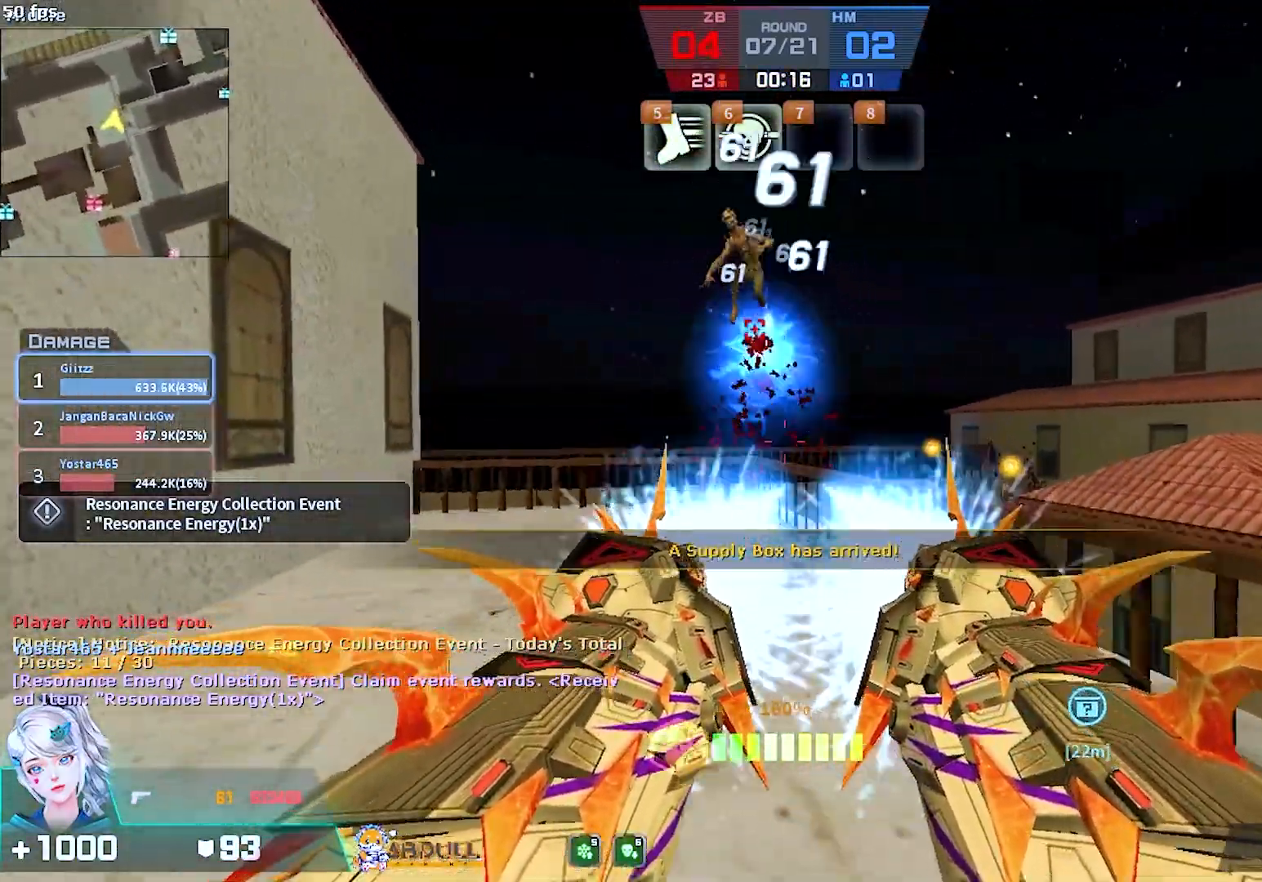
{"keys": ["w"], "mouse": ["left"], "events": [[100, "a", "down"], [150, "s", "up"], [250, "w", "down"], [300, "a", "up"]]}
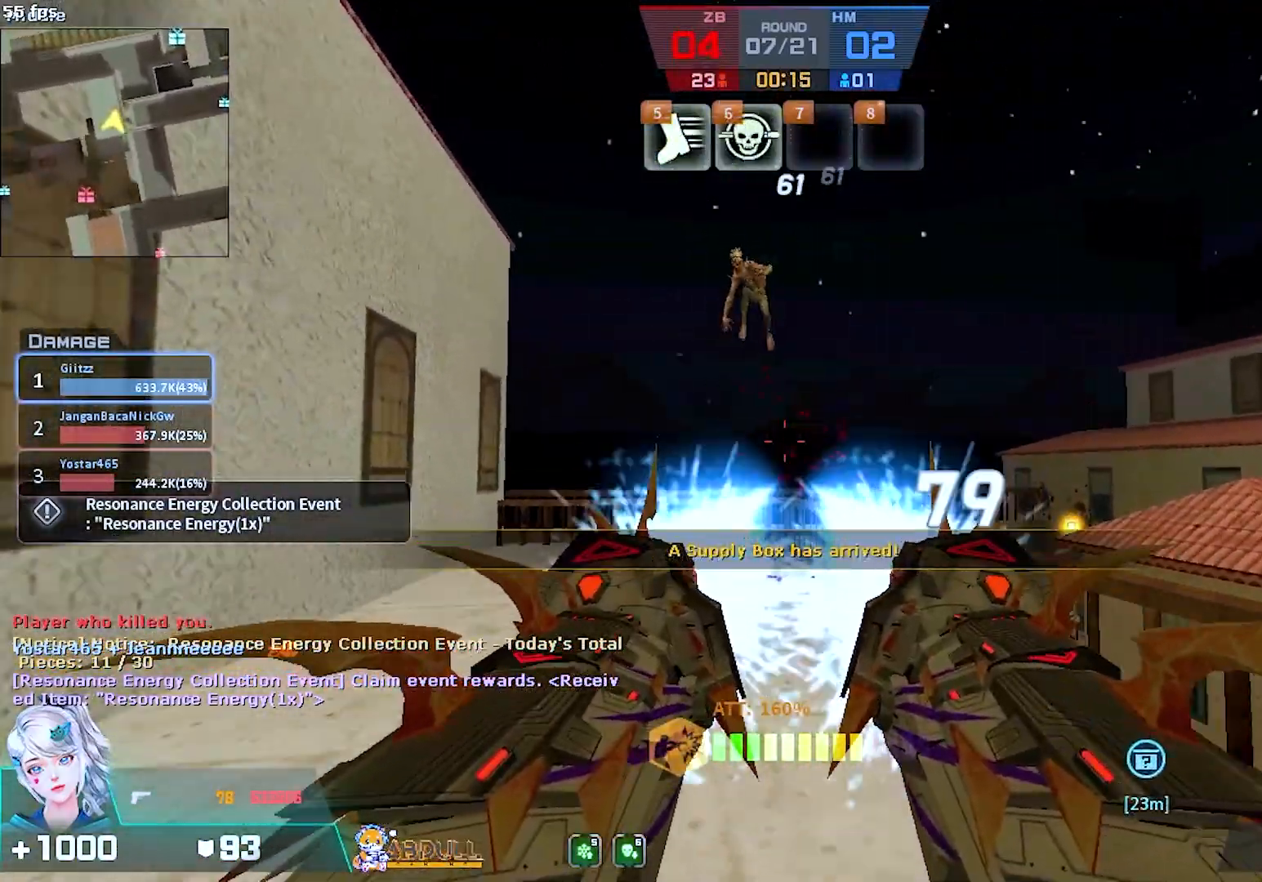
{"keys": ["1", "s"], "mouse": [], "events": [[133, "a", "down"], [200, "w", "up"], [300, "s", "down"], [333, "a", "up"], [450, "1", "down"], [500, "mouse_left", "up"]]}
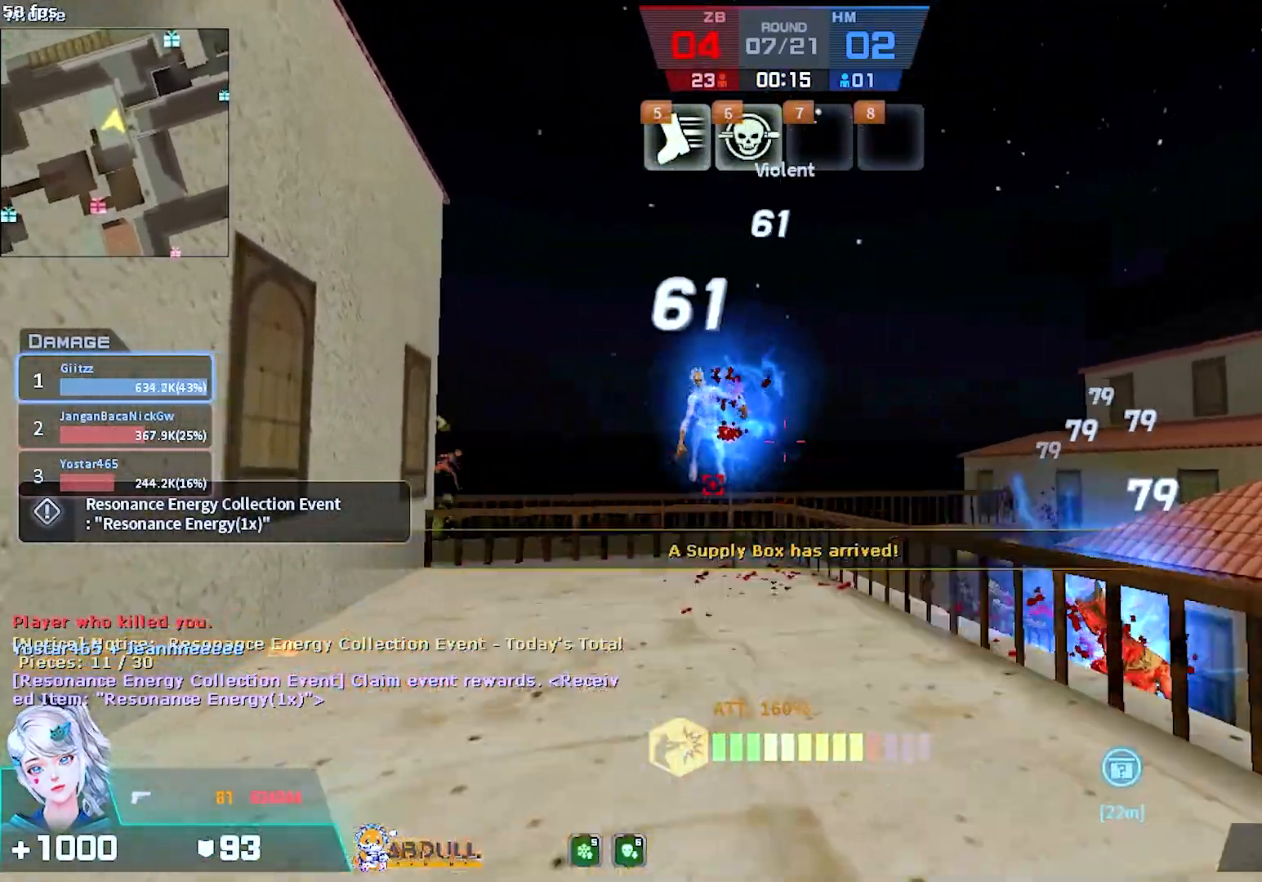
{"keys": ["s"], "mouse": [], "events": [[83, "1", "up"], [100, "d", "down"], [233, "d", "up"], [250, "a", "down"], [450, "a", "up"]]}
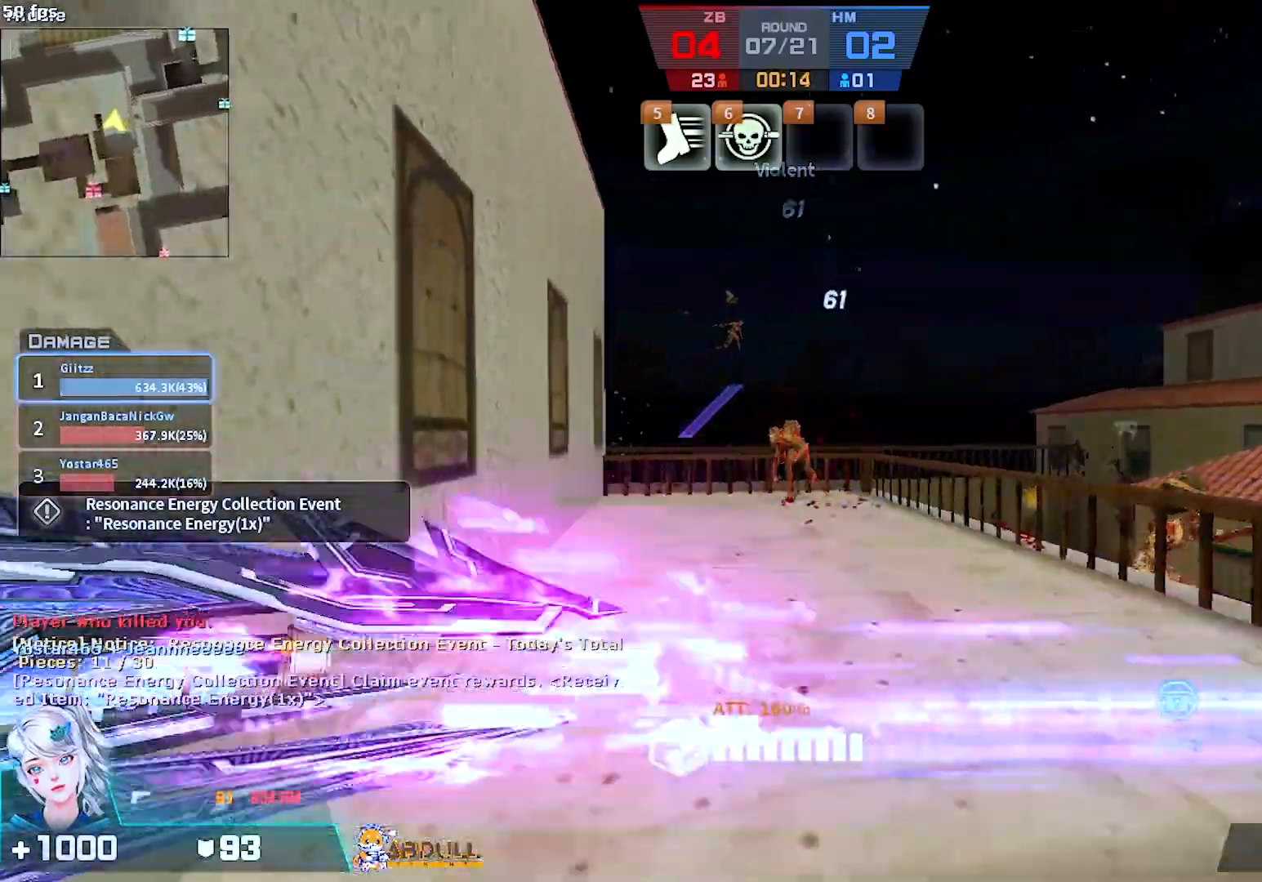
{"keys": [], "mouse": ["left"], "events": [[117, "s", "up"], [133, "mouse_left", "down"]]}
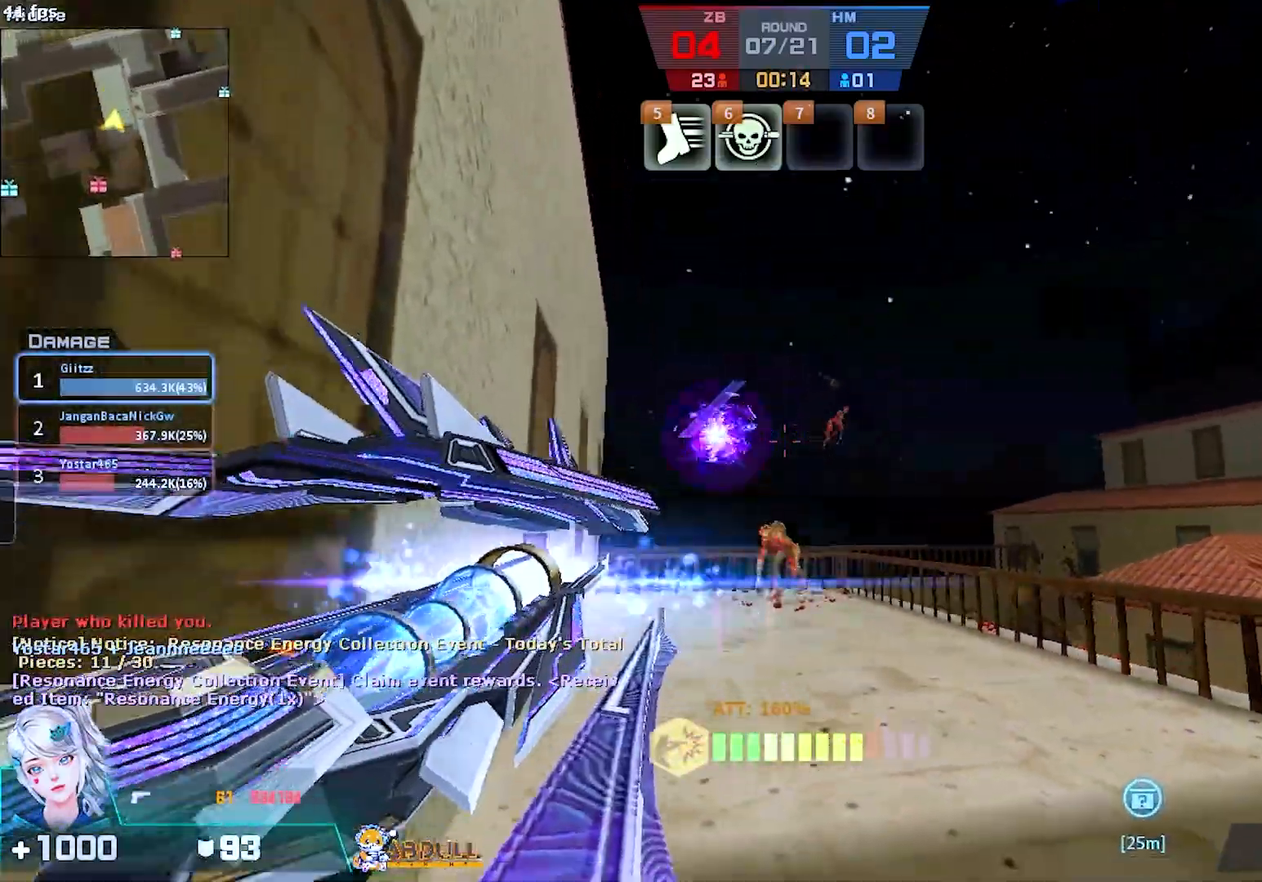
{"keys": ["w"], "mouse": ["right"], "events": [[133, "mouse_right", "down"], [167, "mouse_left", "up"], [250, "w", "down"], [333, "d", "down"], [433, "d", "up"]]}
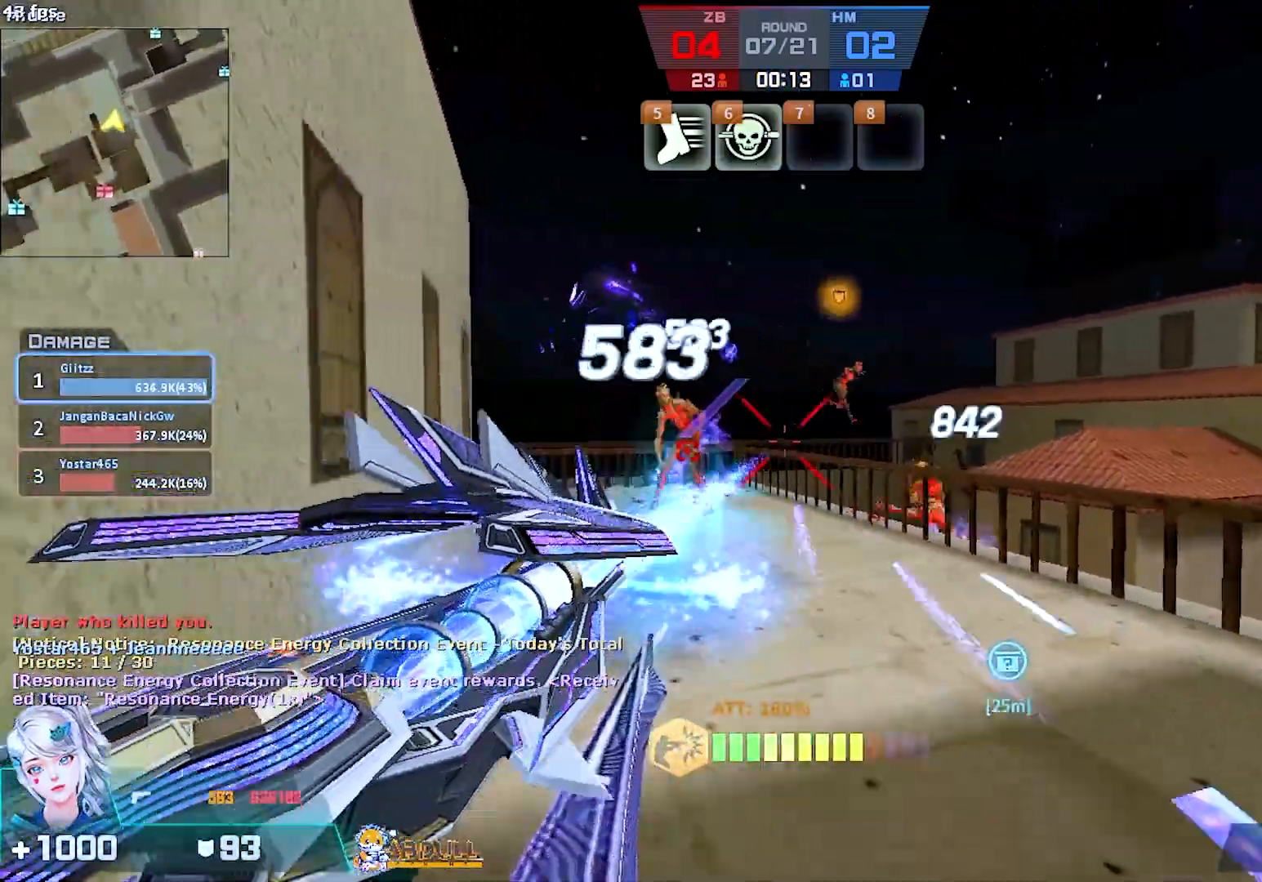
{"keys": ["d", "v"], "mouse": ["right"]}
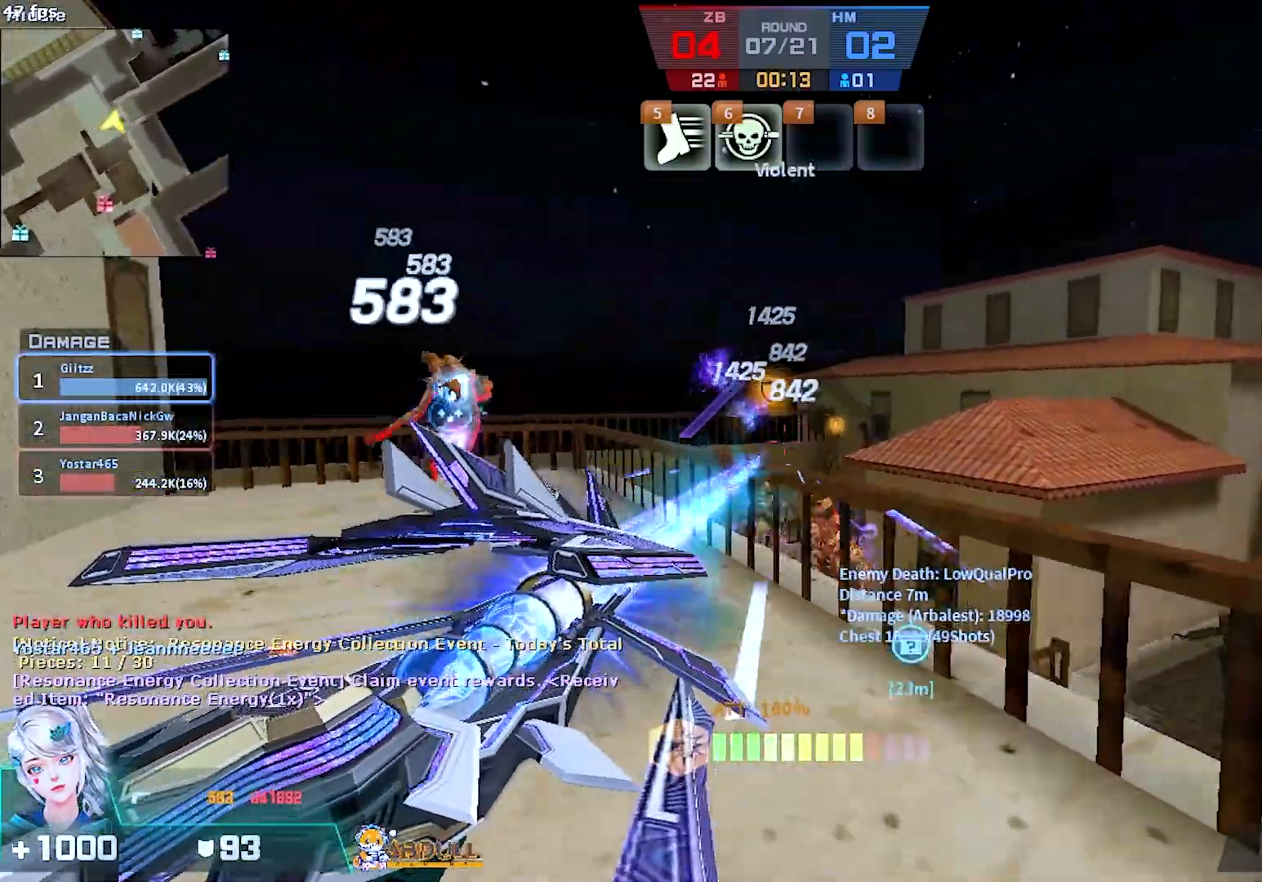
{"keys": ["a", "w"], "mouse": ["right"], "events": [[133, "v", "up"], [233, "space", "down"], [317, "d", "up"], [350, "space", "up"], [433, "a", "down"], [450, "w", "down"]]}
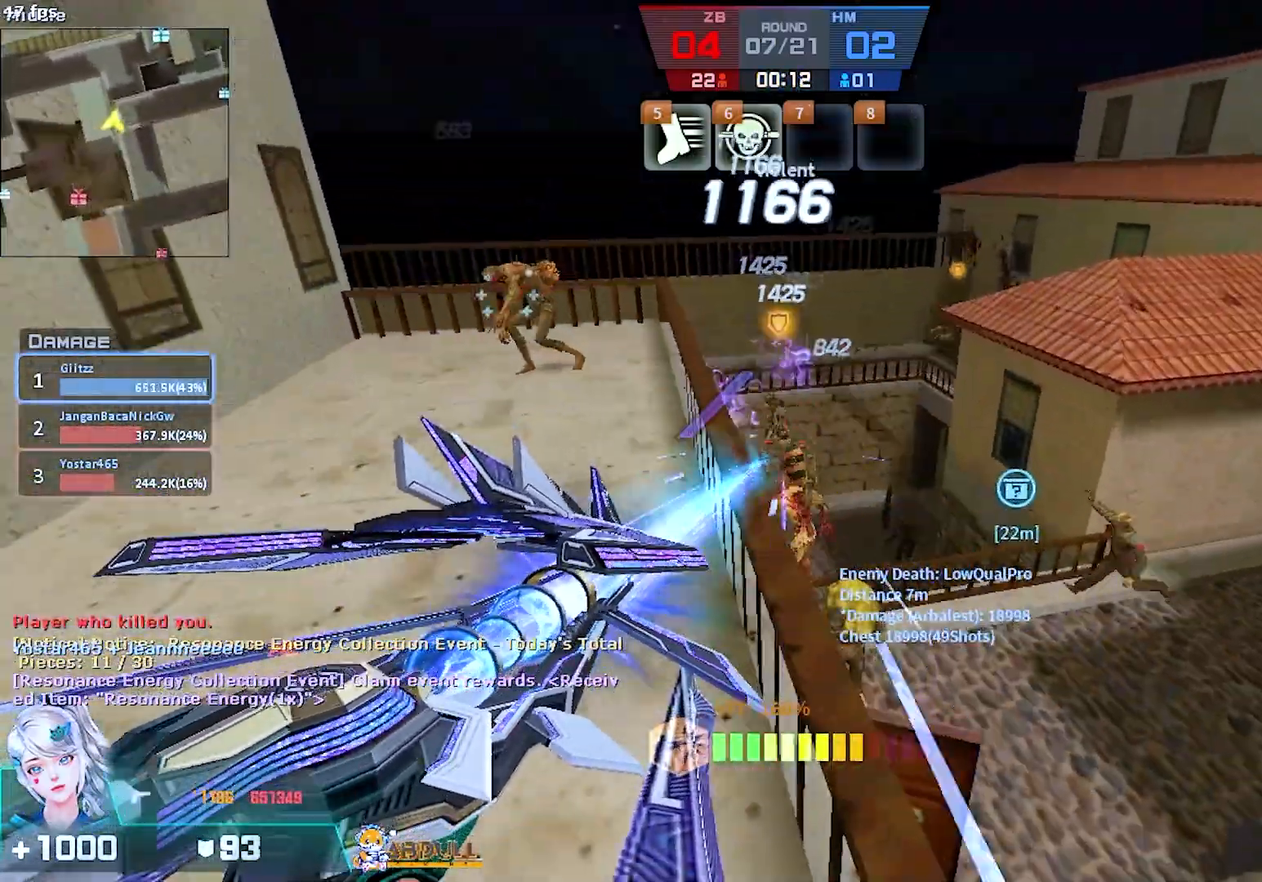
{"keys": ["d", "w"], "mouse": ["right"], "events": [[83, "a", "up"], [100, "d", "down"], [117, "w", "up"], [433, "w", "down"]]}
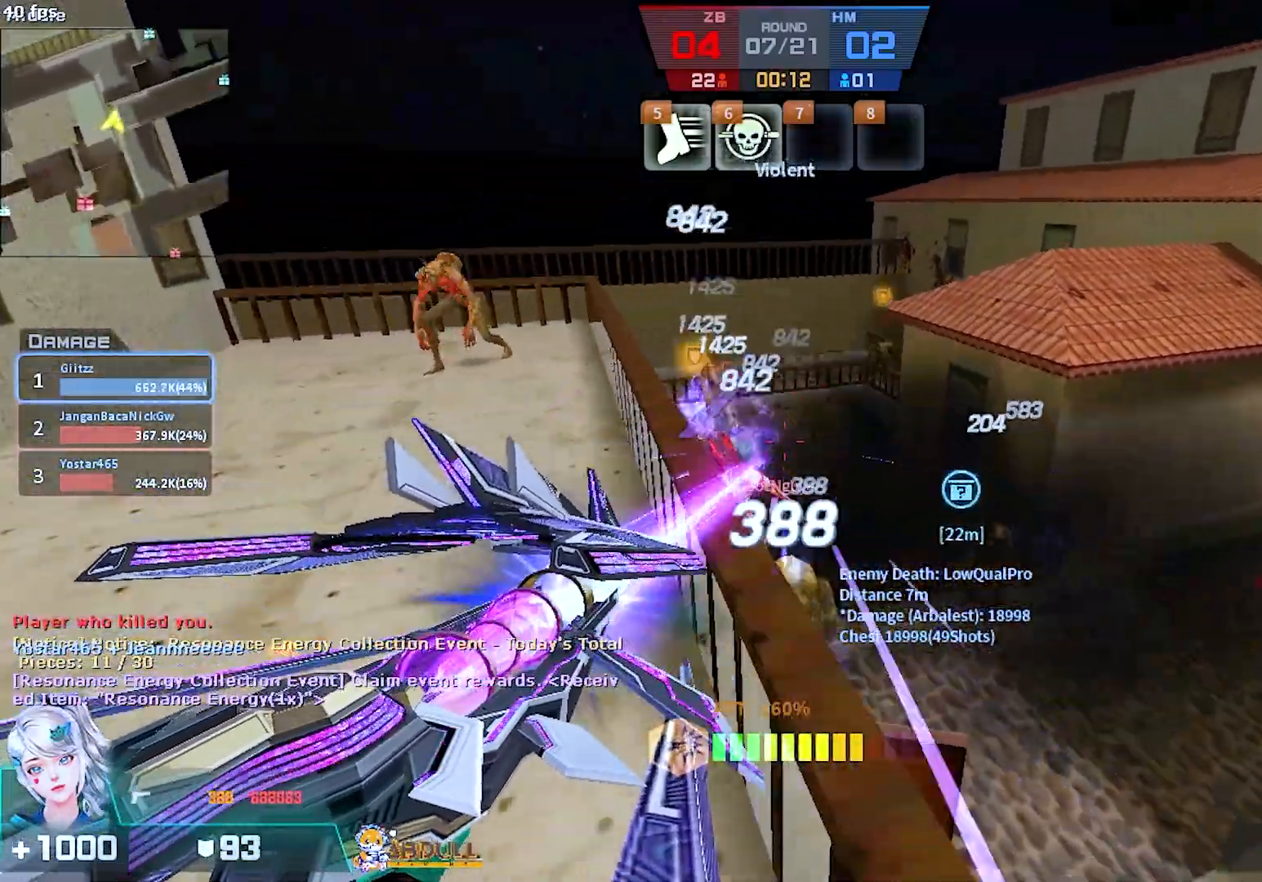
{"keys": ["ctrl", "d", "w"], "mouse": ["right"], "events": [[67, "w", "up"], [83, "d", "up"], [233, "ctrl", "down"], [267, "d", "down"], [383, "w", "down"]]}